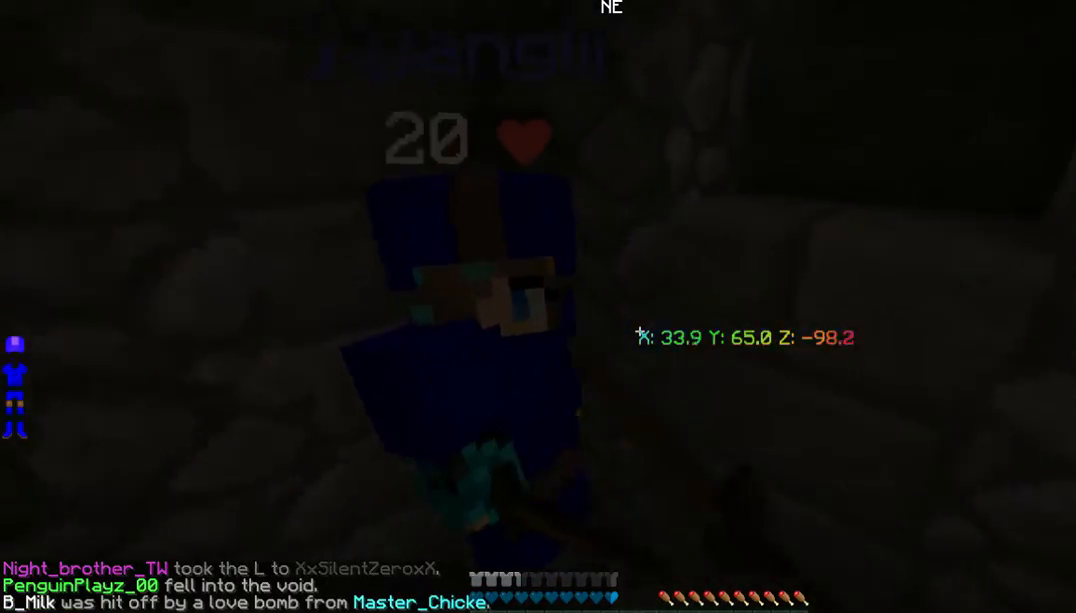
Gameplay with keyboard and mouse; each line is a JSON object with the keys and mouse buttons held at the frame after it. "events" lists presses ("down") and releases ("up") of "a", "d", "s", "w", "mouse_left" and "mouse_right" between this image and that frame as [ms after this image, input, new state], when the widget could be followed in between. "mouse_left", "mouse_right" = the "left", "right" buttons of the "mouse" list. No other keys are recorded. Fast repeated clicks can show as one long hold. Mouse movement is not recorded.
{"keys": ["a", "s"], "mouse": ["left"]}
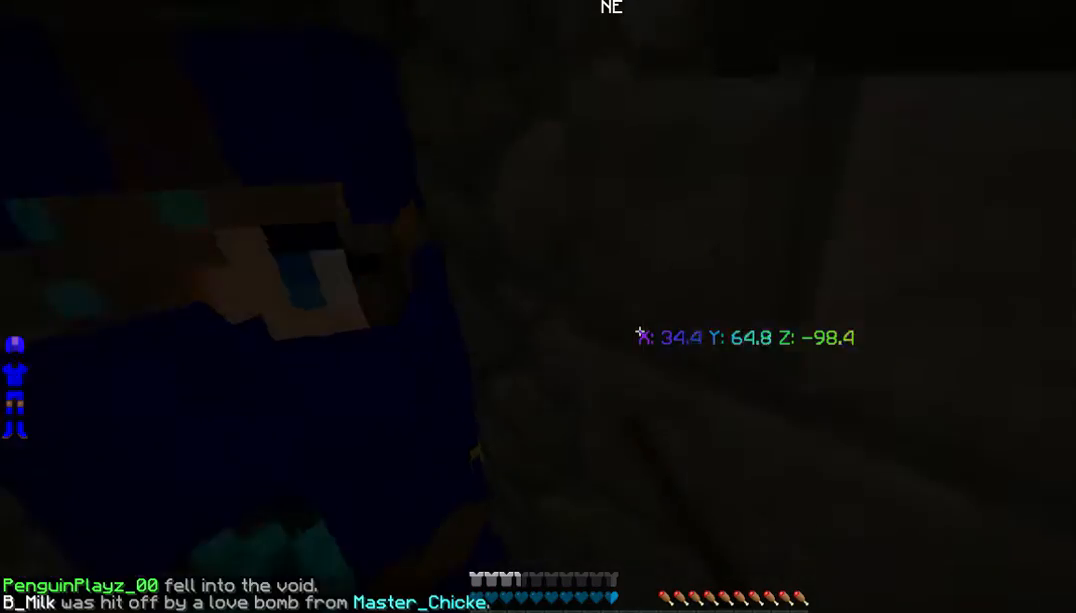
{"keys": [], "mouse": [], "events": [[67, "a", "up"], [67, "d", "down"], [168, "mouse_left", "up"], [268, "s", "up"], [368, "d", "up"]]}
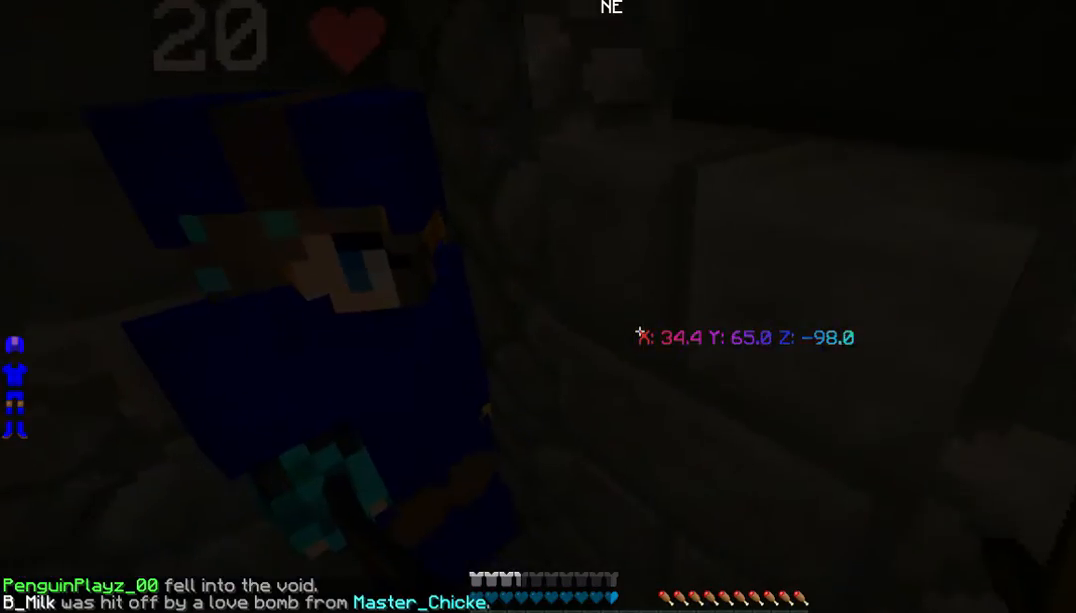
{"keys": ["a"], "mouse": [], "events": [[167, "s", "down"], [368, "a", "down"], [468, "s", "up"]]}
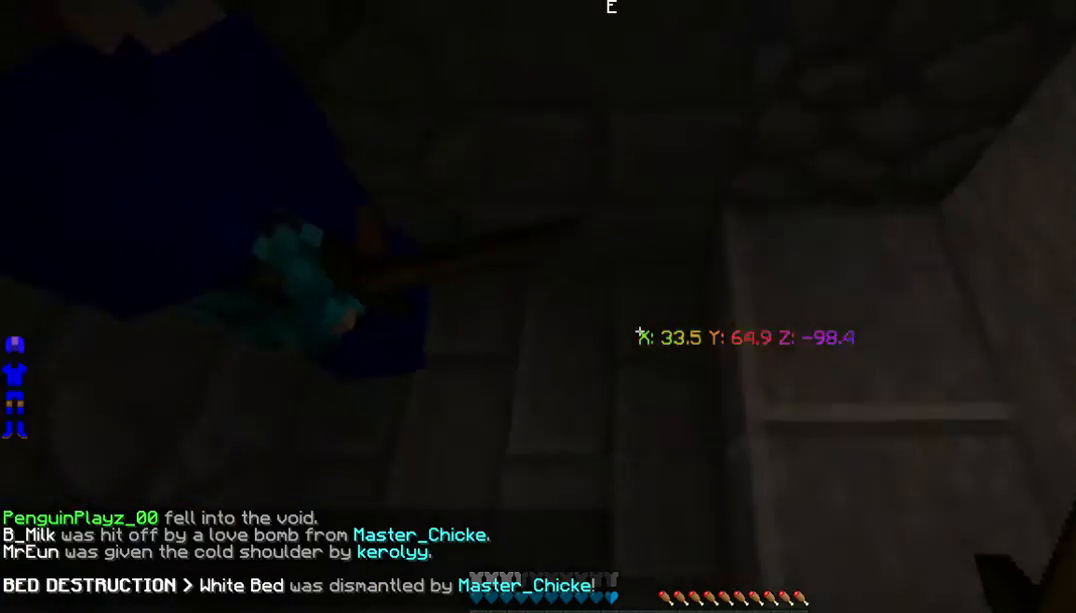
{"keys": [], "mouse": [], "events": [[66, "a", "up"]]}
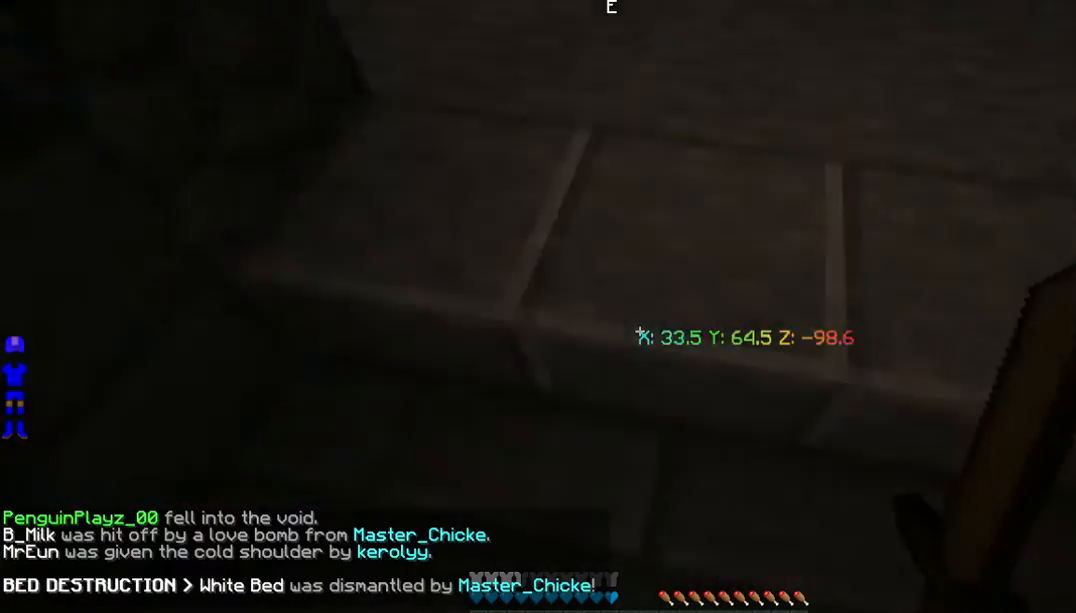
{"keys": [], "mouse": ["left"], "events": [[234, "mouse_left", "down"]]}
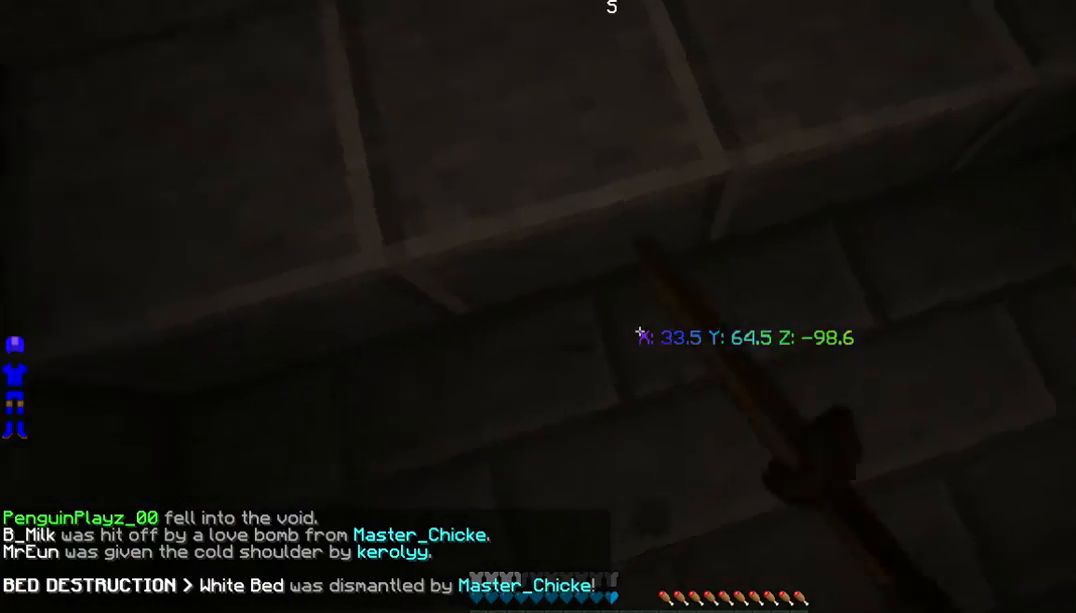
{"keys": [], "mouse": ["left"], "events": [[334, "mouse_left", "up"], [368, "mouse_left", "down"]]}
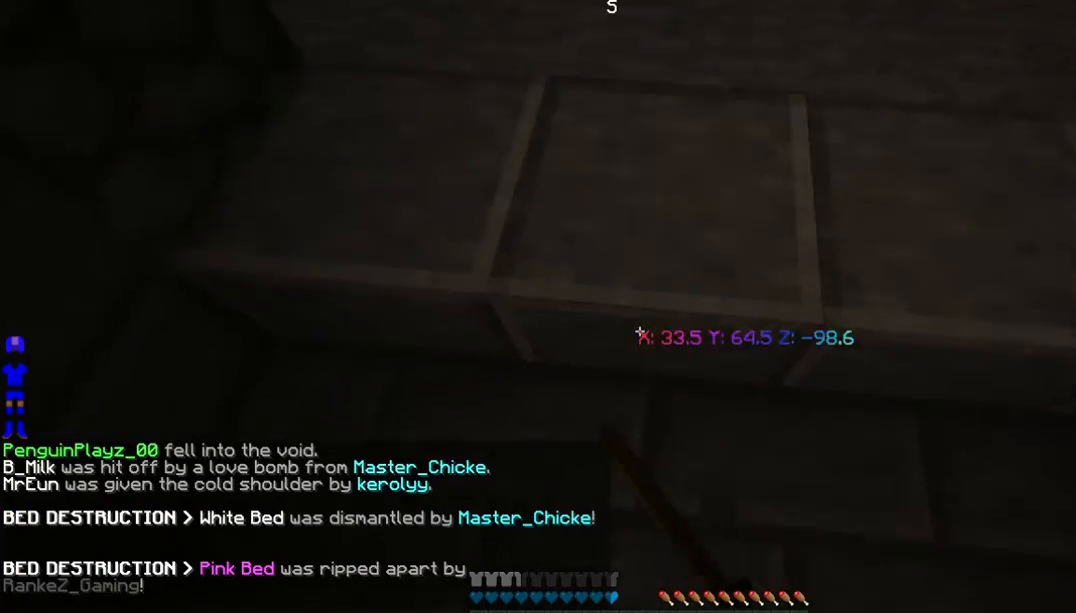
{"keys": [], "mouse": [], "events": [[267, "mouse_left", "up"]]}
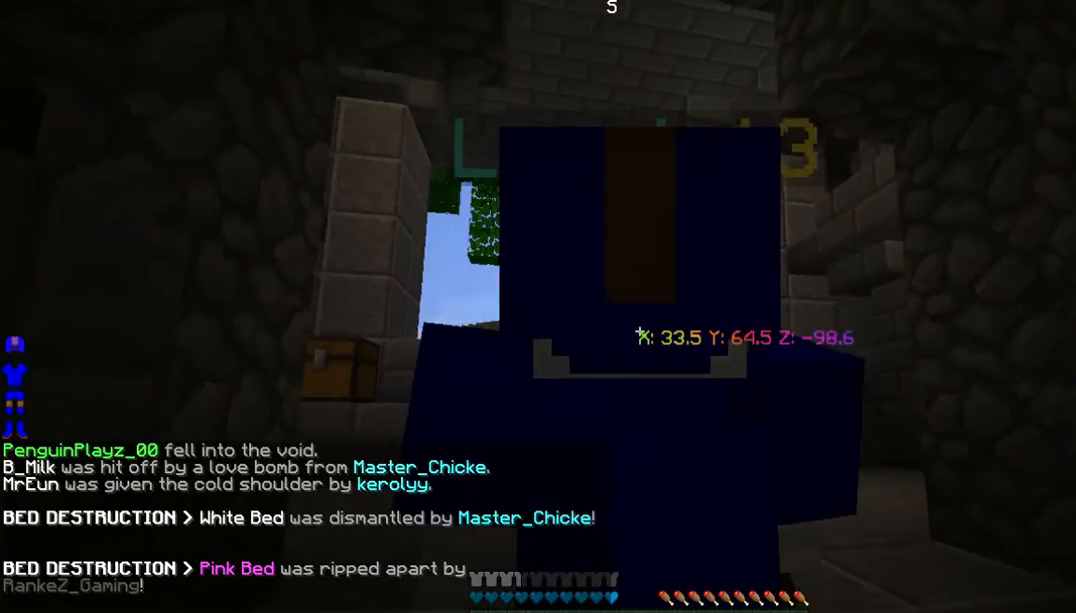
{"keys": [], "mouse": [], "events": []}
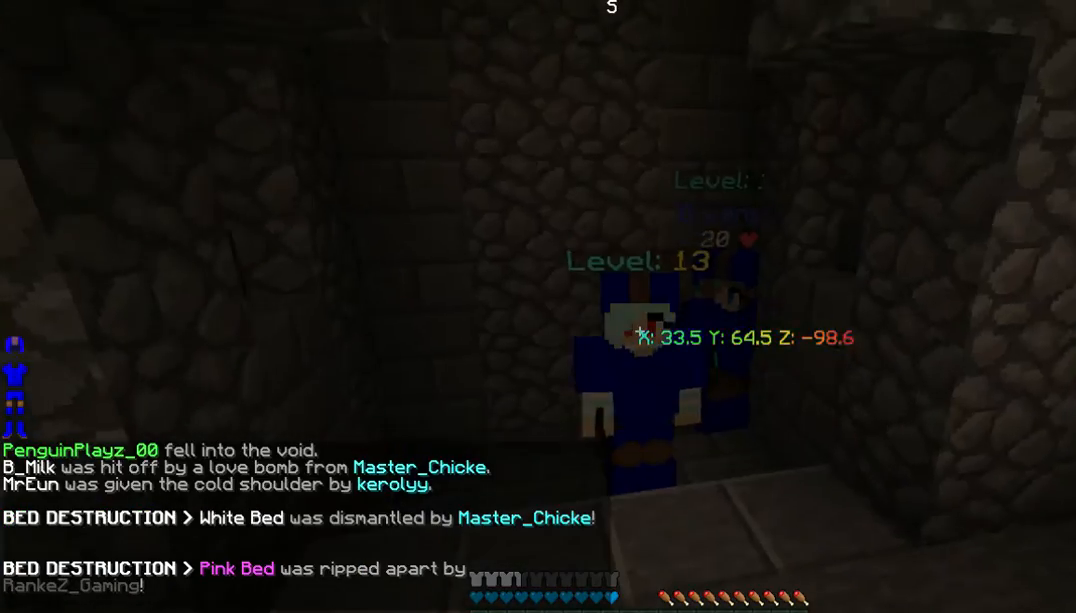
{"keys": [], "mouse": [], "events": []}
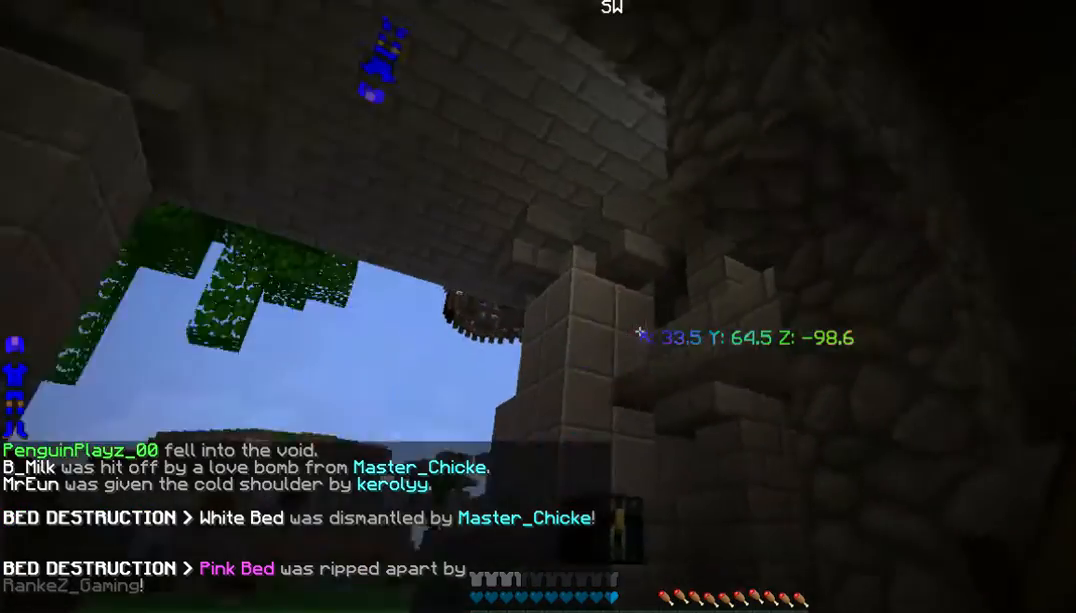
{"keys": [], "mouse": [], "events": []}
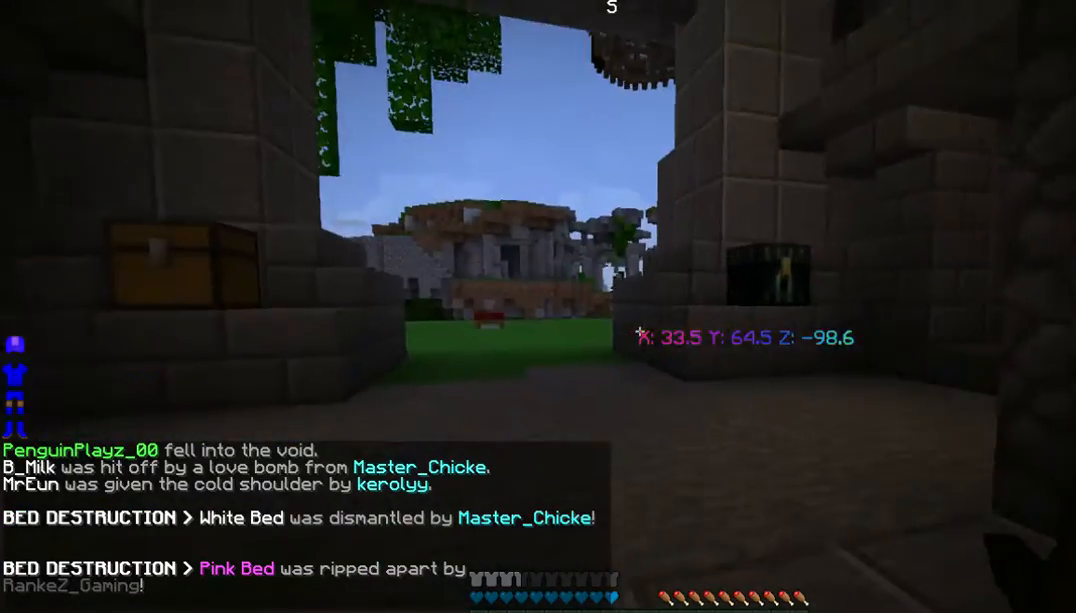
{"keys": [], "mouse": [], "events": []}
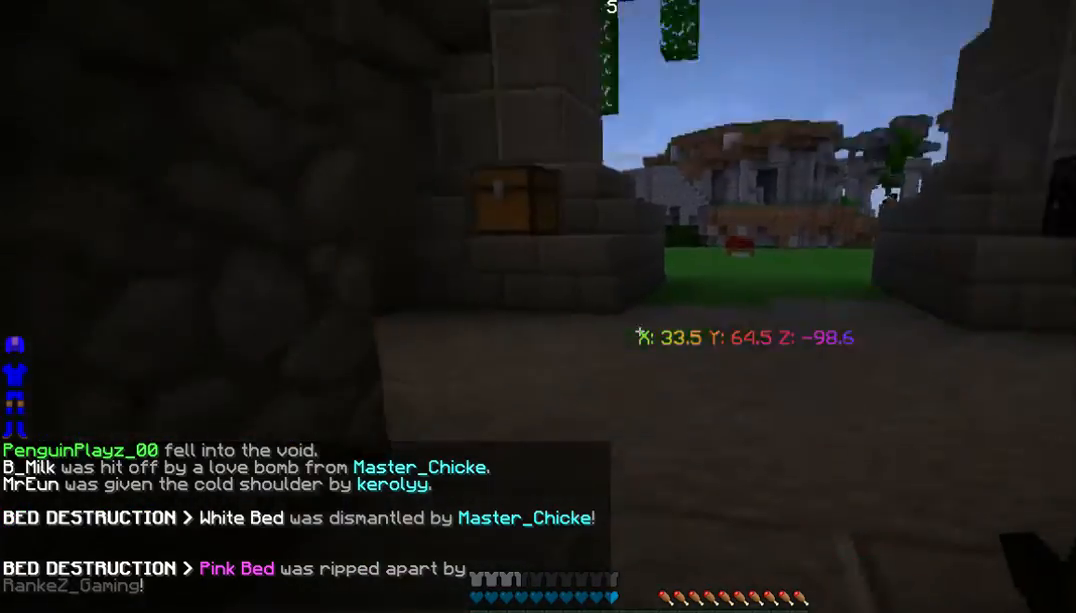
{"keys": ["d", "w"], "mouse": [], "events": [[101, "w", "down"], [301, "d", "down"]]}
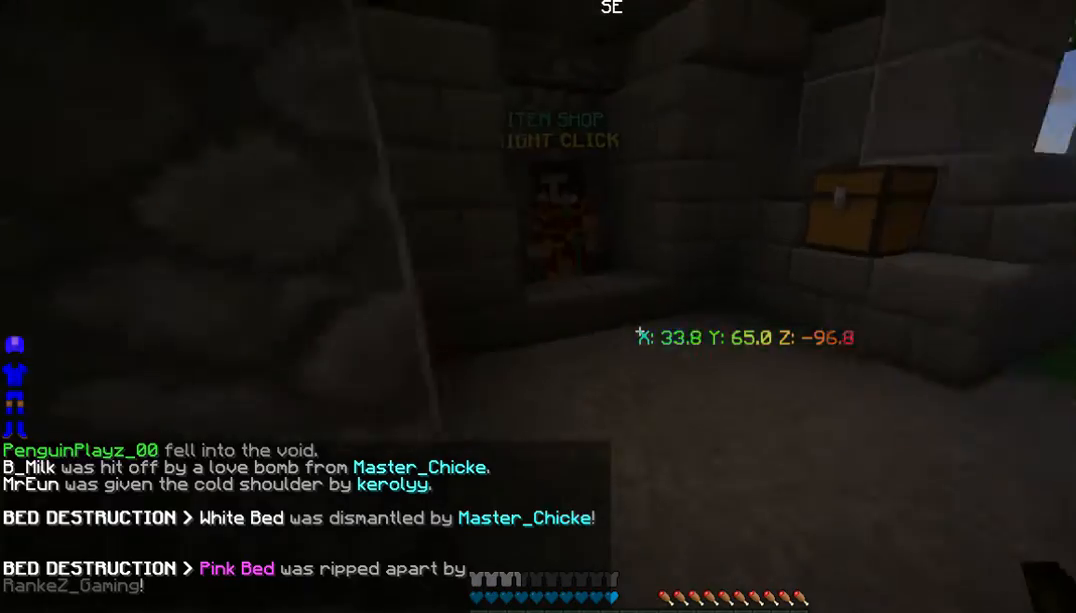
{"keys": ["w"], "mouse": [], "events": [[167, "d", "up"]]}
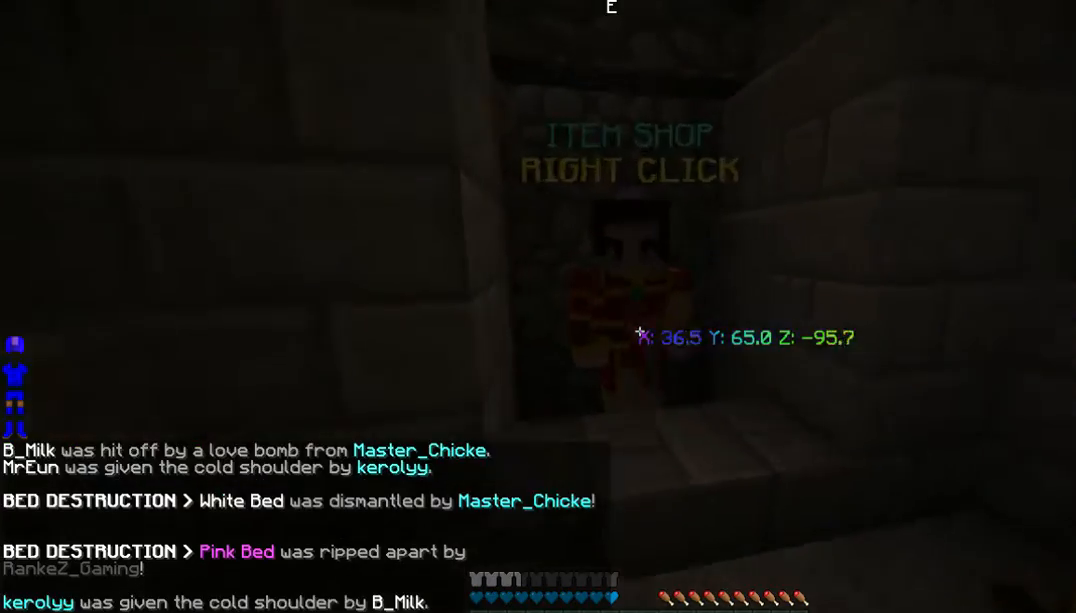
{"keys": [], "mouse": [], "events": [[167, "mouse_right", "down"], [267, "w", "up"], [367, "mouse_right", "up"]]}